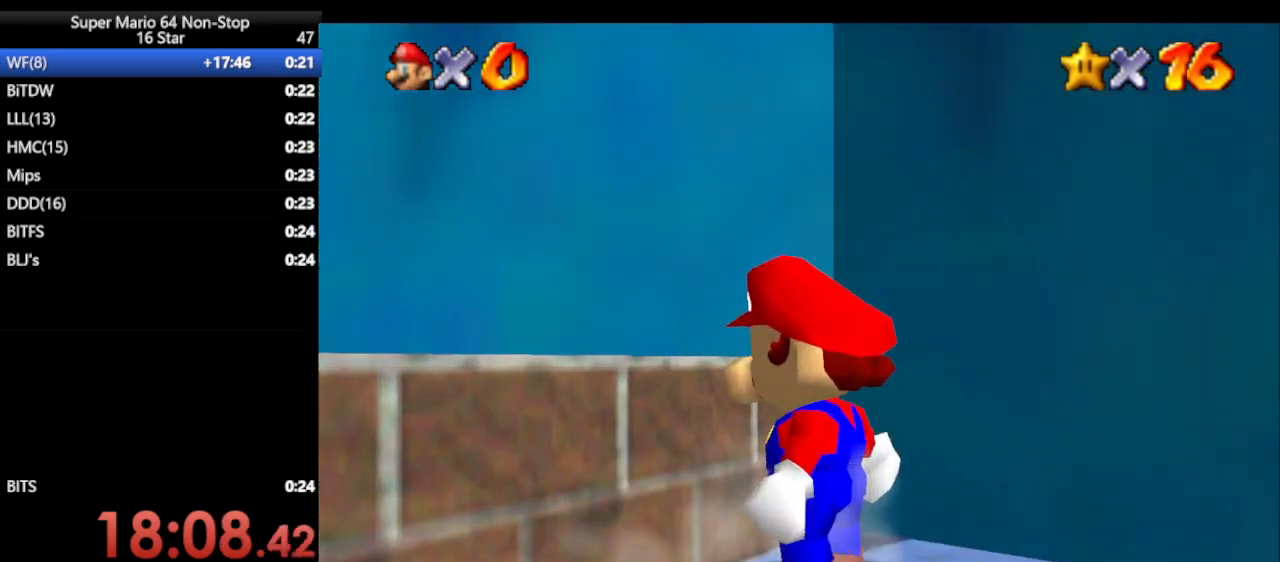
Gameplay with a controller (Nintendo layout); each line is a JSON object with the inputs held at the frame after it. "events" lists button and stick changes between this image and that frame as [ms after this image, input, new state], when the widget could be followed in between. Not read: L1 L3 R3 X Y.
{"buttons": ["A", "R1"], "left_stick": "left", "events": [[250, "left_stick", "up-left"], [350, "A", "down"], [350, "left_stick", "left"], [483, "R1", "down"]]}
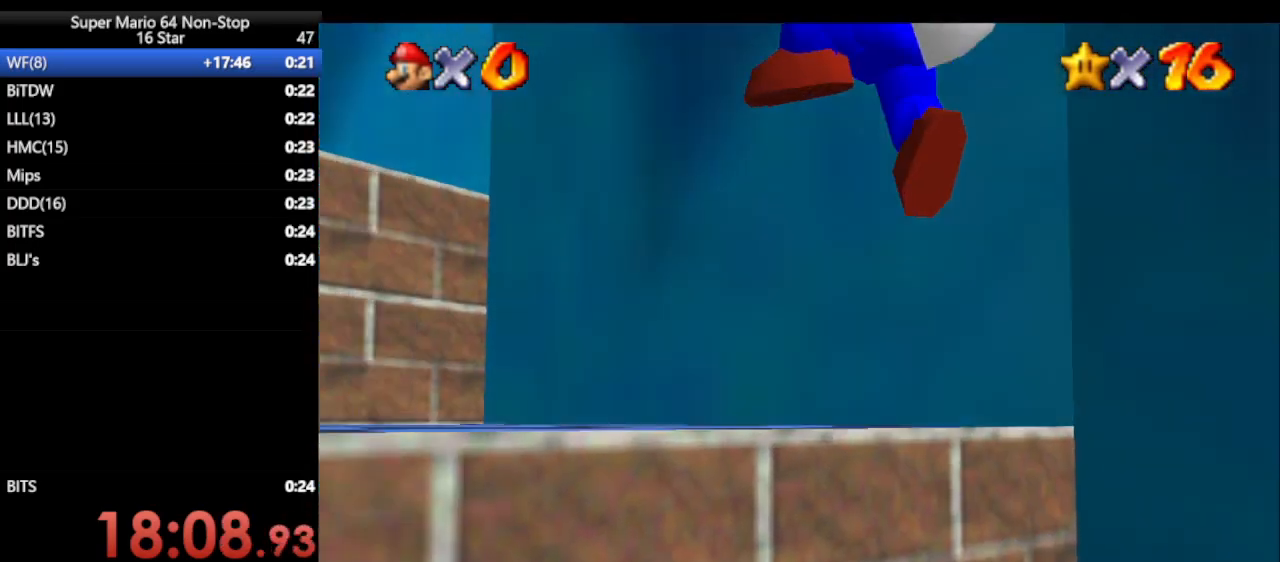
{"buttons": [], "left_stick": "up-left", "events": [[17, "A", "up"], [17, "left_stick", "up-left"], [100, "C_DOWN", "down"], [100, "R1", "up"], [200, "C_RIGHT", "down"], [300, "C_RIGHT", "up"], [317, "C_DOWN", "up"]]}
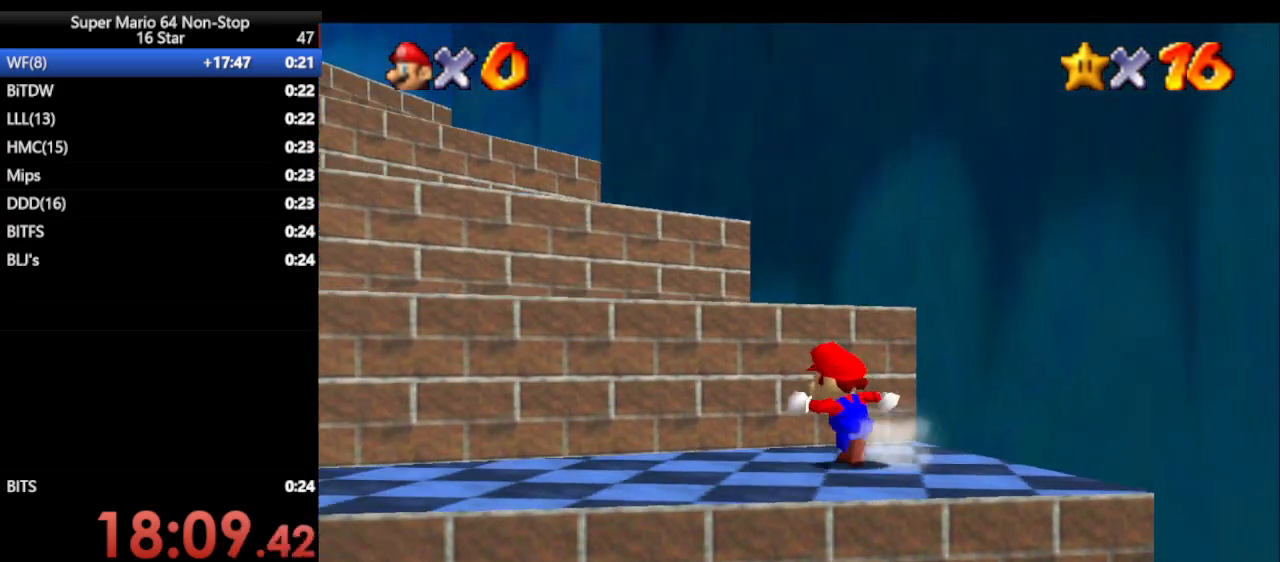
{"buttons": ["A", "Z"], "left_stick": "up", "events": [[100, "Z", "down"], [167, "A", "down"], [350, "A", "up"], [433, "A", "down"], [500, "left_stick", "up"]]}
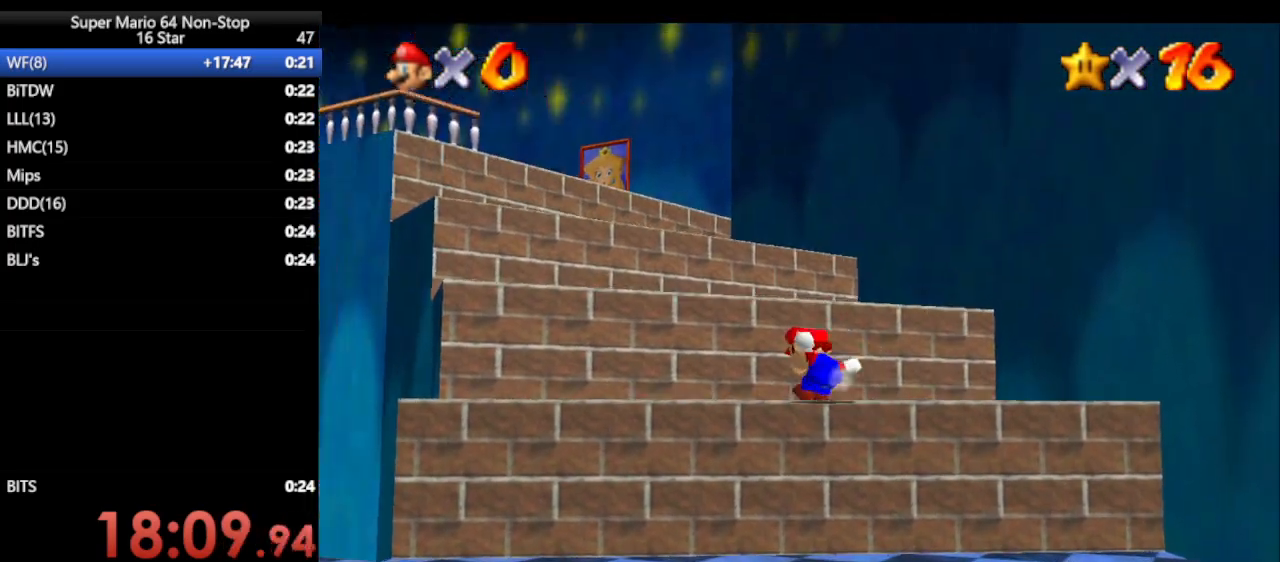
{"buttons": ["Z"], "left_stick": "up", "events": [[50, "A", "up"], [117, "A", "down"], [183, "A", "up"], [250, "A", "down"], [300, "A", "up"], [400, "A", "down"], [467, "A", "up"]]}
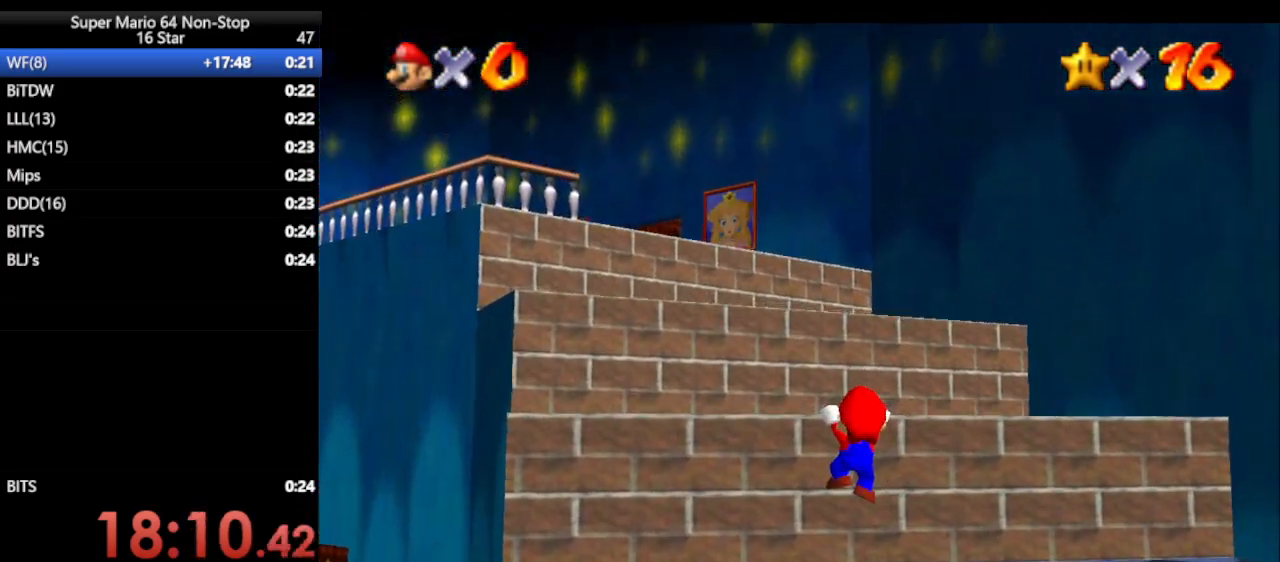
{"buttons": [], "left_stick": "up", "events": [[83, "A", "down"], [150, "Z", "up"], [267, "A", "up"]]}
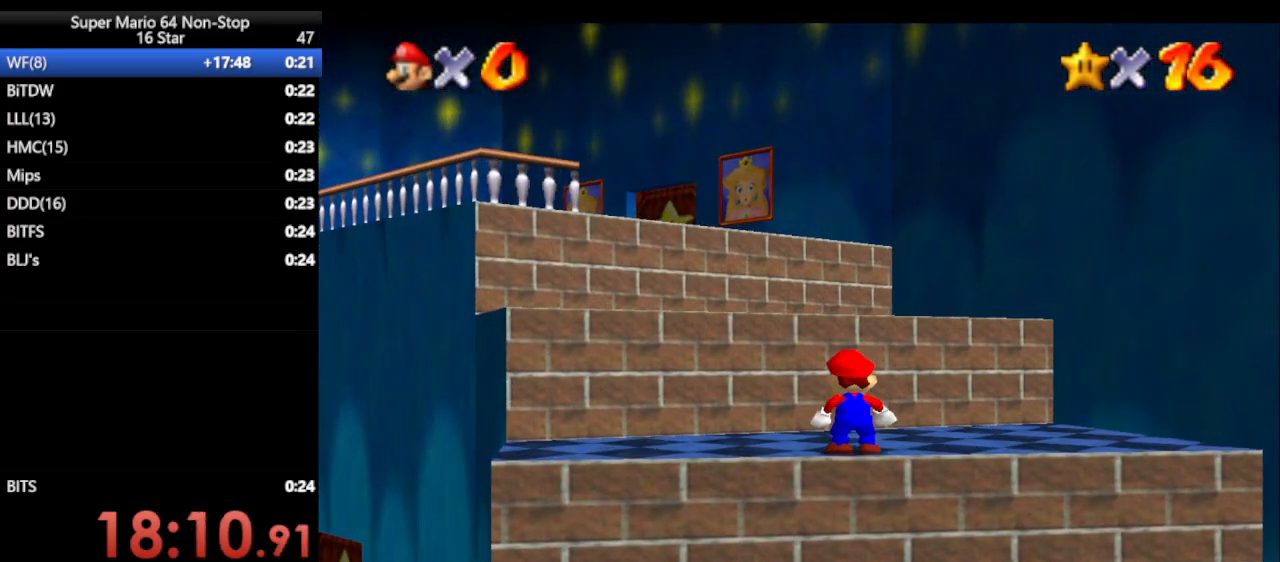
{"buttons": [], "left_stick": "up", "events": []}
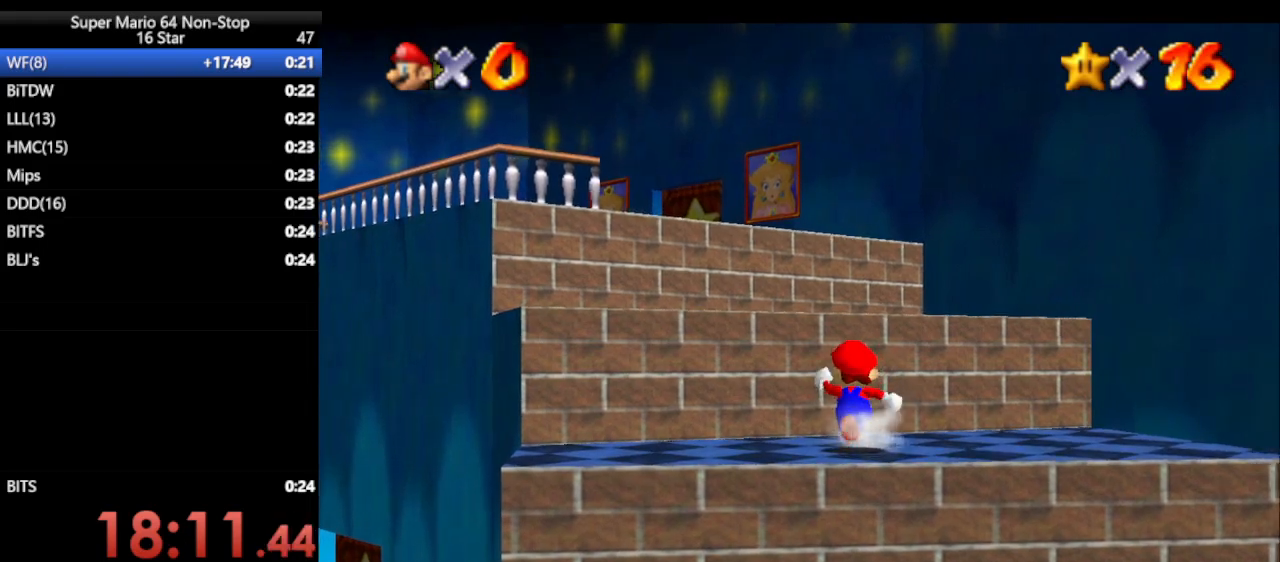
{"buttons": ["Z"], "left_stick": "up-left", "events": [[33, "Z", "down"], [100, "A", "down"], [217, "A", "up"], [217, "left_stick", "up-left"], [333, "A", "down"], [383, "A", "up"]]}
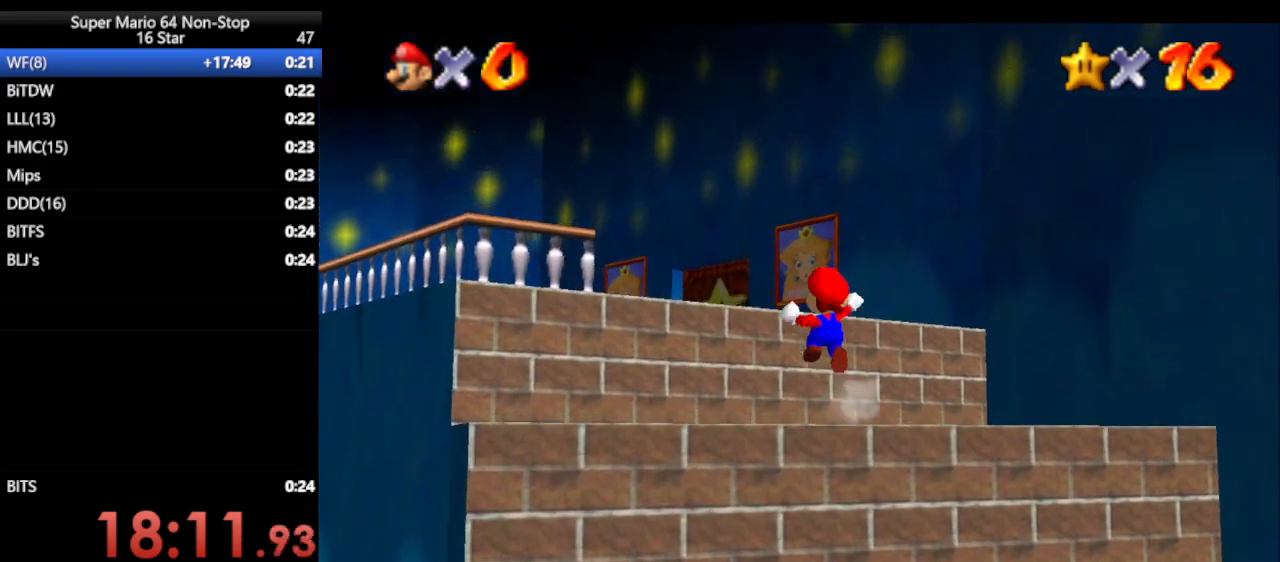
{"buttons": [], "left_stick": "up-left", "events": [[117, "A", "down"], [183, "A", "up"], [367, "Z", "up"]]}
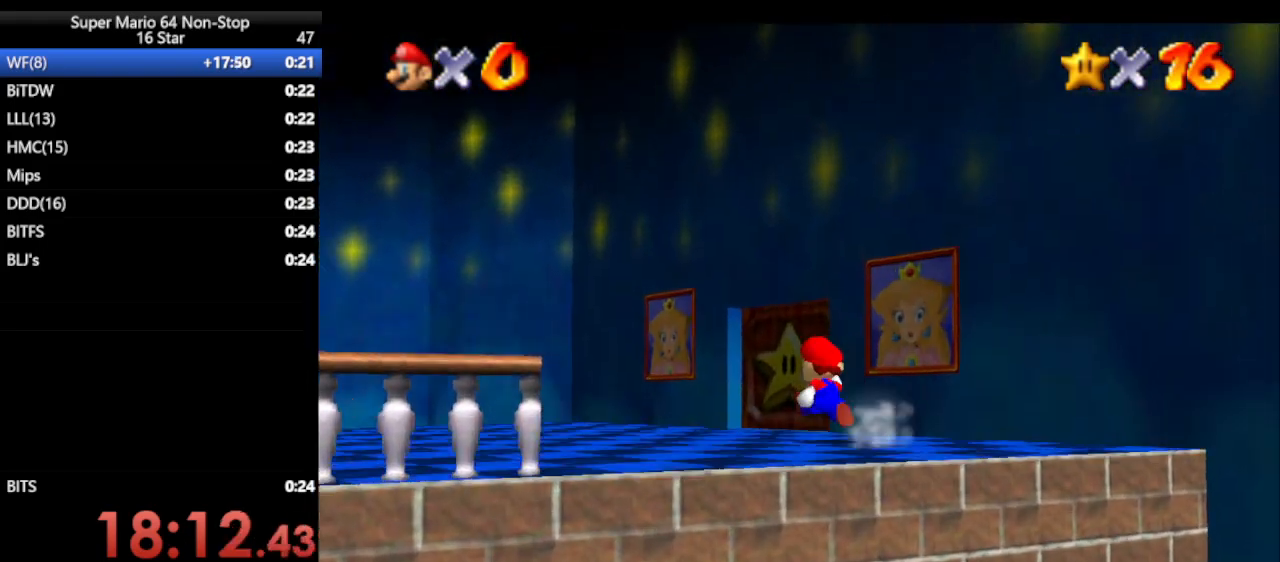
{"buttons": [], "left_stick": "up-right", "events": [[233, "left_stick", "up"], [450, "left_stick", "up-right"]]}
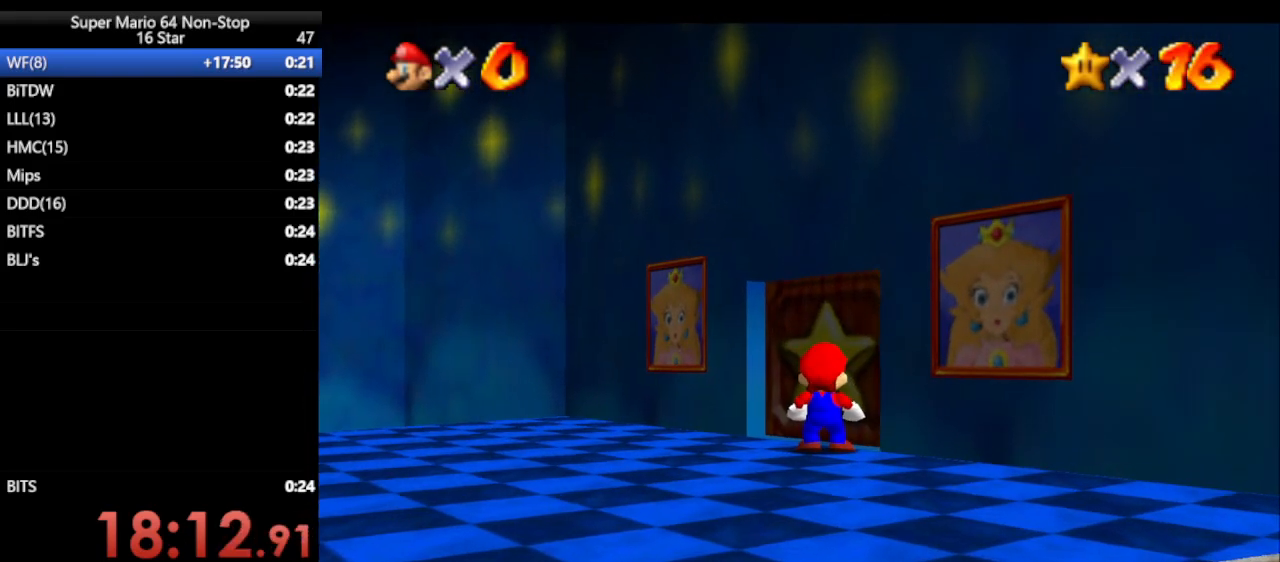
{"buttons": [], "left_stick": "center", "events": [[217, "left_stick", "center"]]}
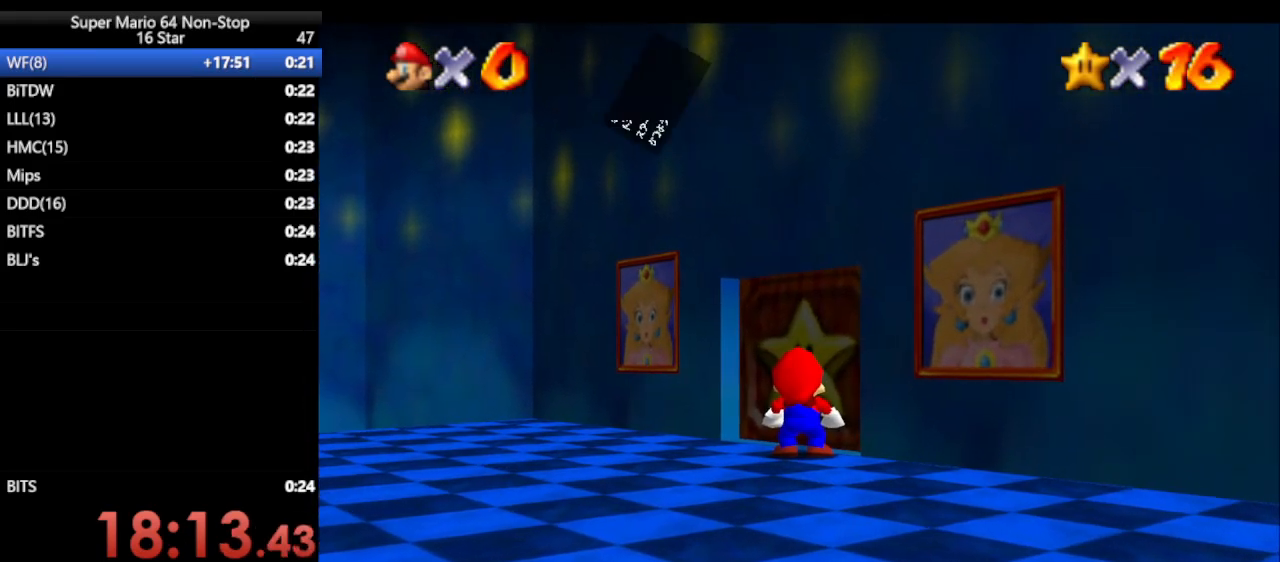
{"buttons": [], "left_stick": "center", "events": [[50, "B", "down"], [83, "A", "down"], [150, "B", "up"], [183, "A", "up"], [433, "A", "down"], [433, "B", "down"], [467, "A", "up"], [467, "B", "up"]]}
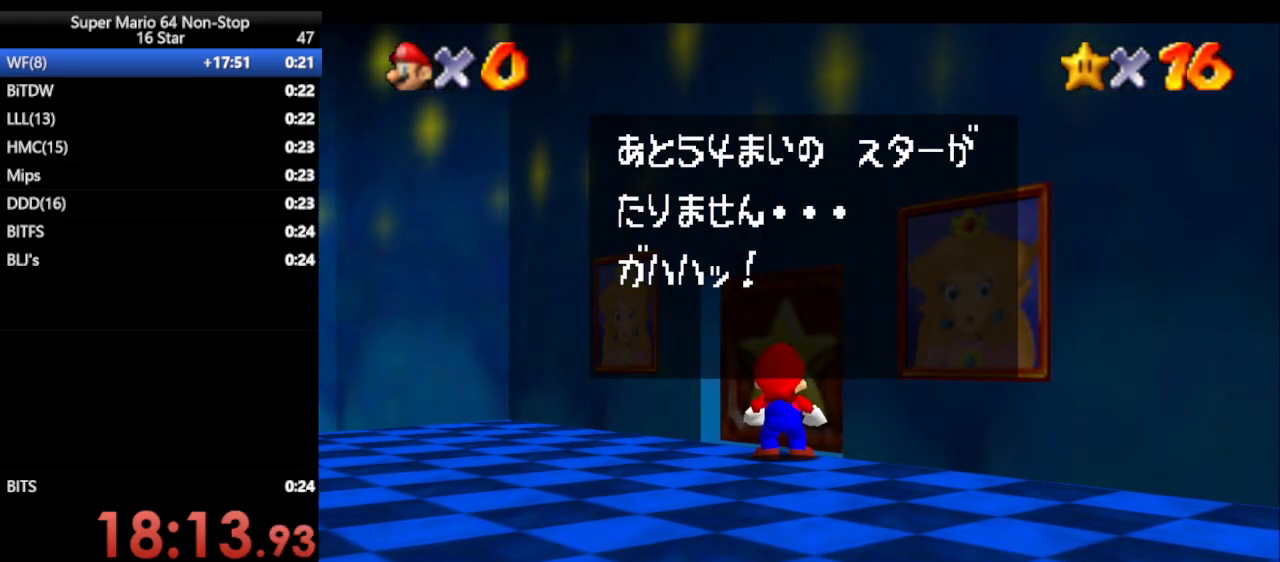
{"buttons": [], "left_stick": "right", "events": [[283, "B", "down"], [317, "A", "down"], [383, "A", "up"], [383, "B", "up"], [483, "left_stick", "right"]]}
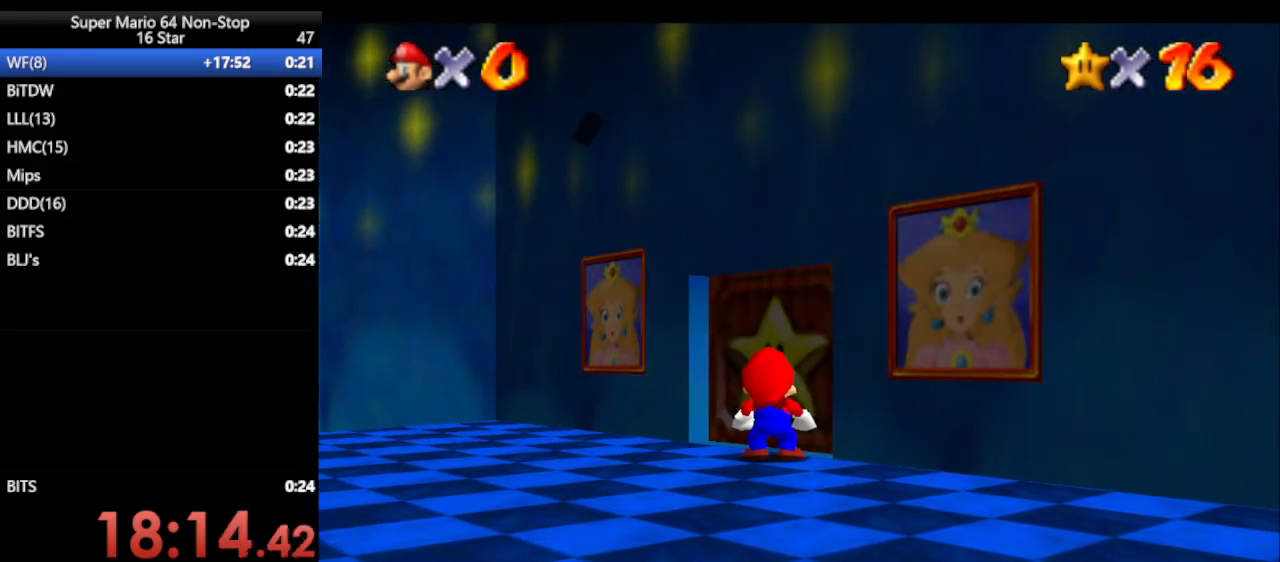
{"buttons": [], "left_stick": "right", "events": [[100, "left_stick", "left"], [183, "left_stick", "down-right"], [250, "left_stick", "up-right"], [350, "left_stick", "down"], [417, "left_stick", "right"]]}
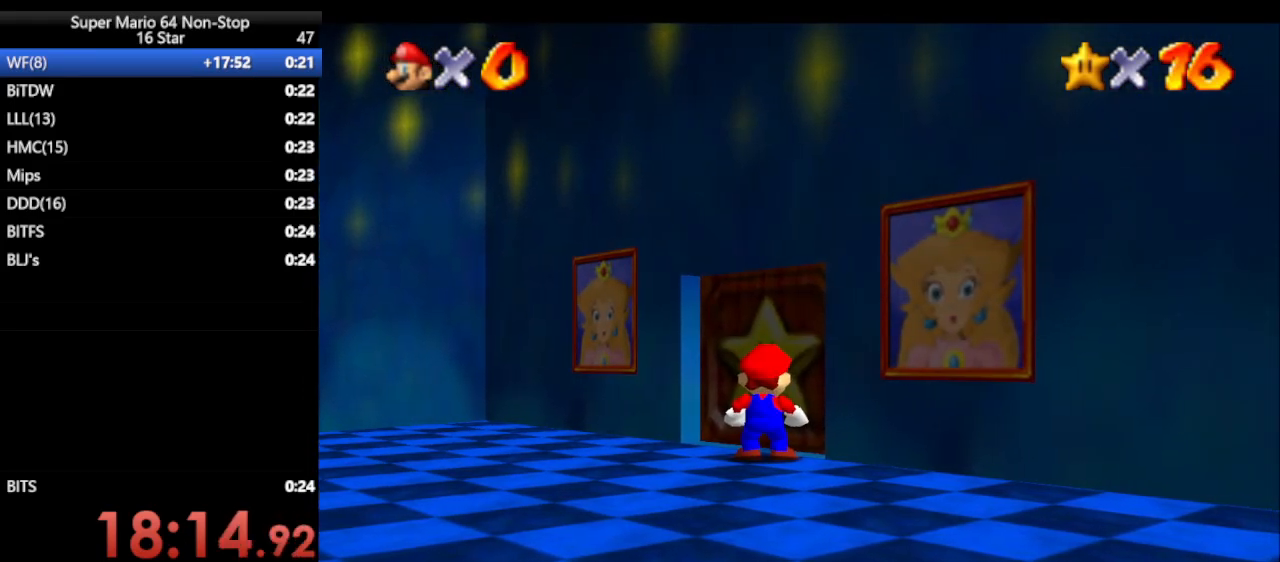
{"buttons": [], "left_stick": "center", "events": [[17, "left_stick", "up"], [133, "left_stick", "up-right"], [383, "left_stick", "center"]]}
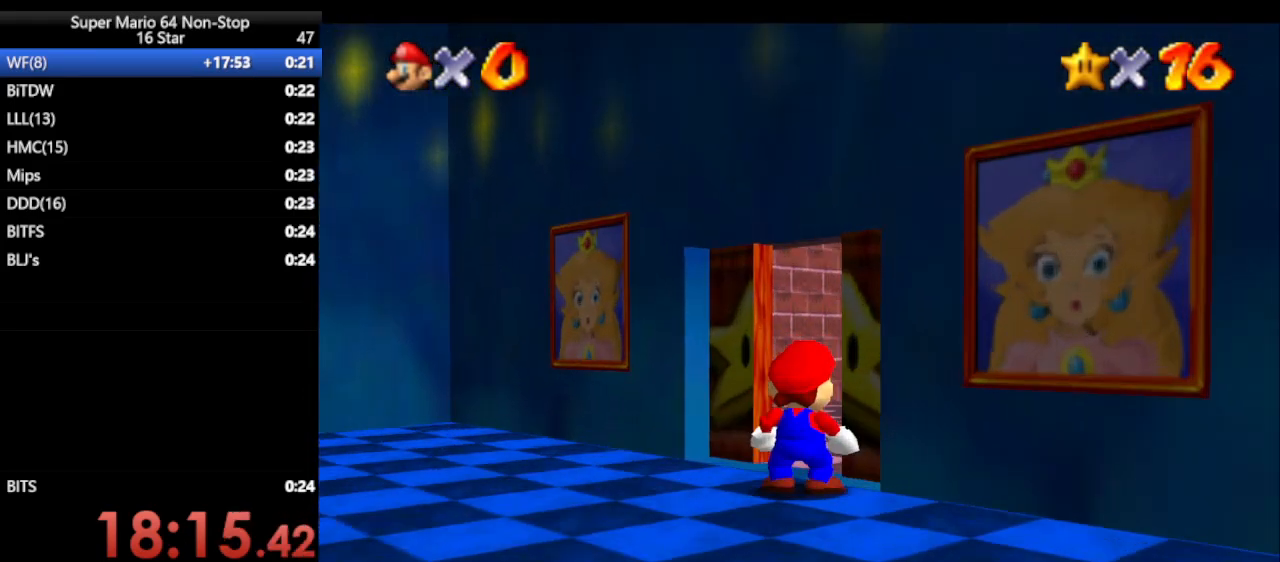
{"buttons": [], "left_stick": "up-right", "events": [[450, "left_stick", "up-right"]]}
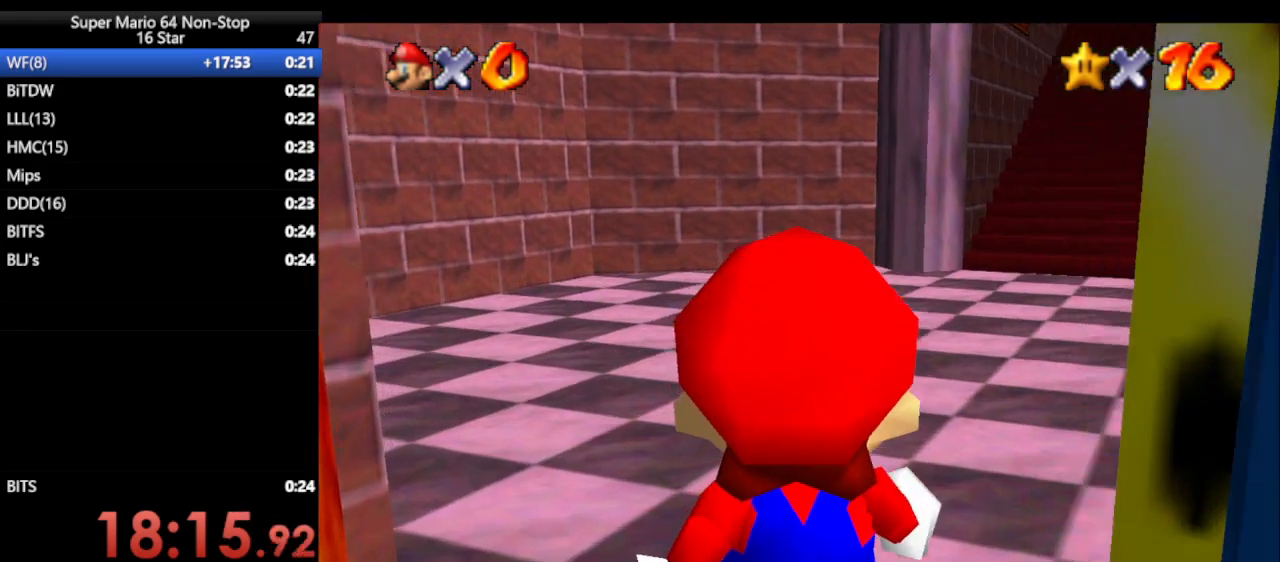
{"buttons": [], "left_stick": "up-right", "events": []}
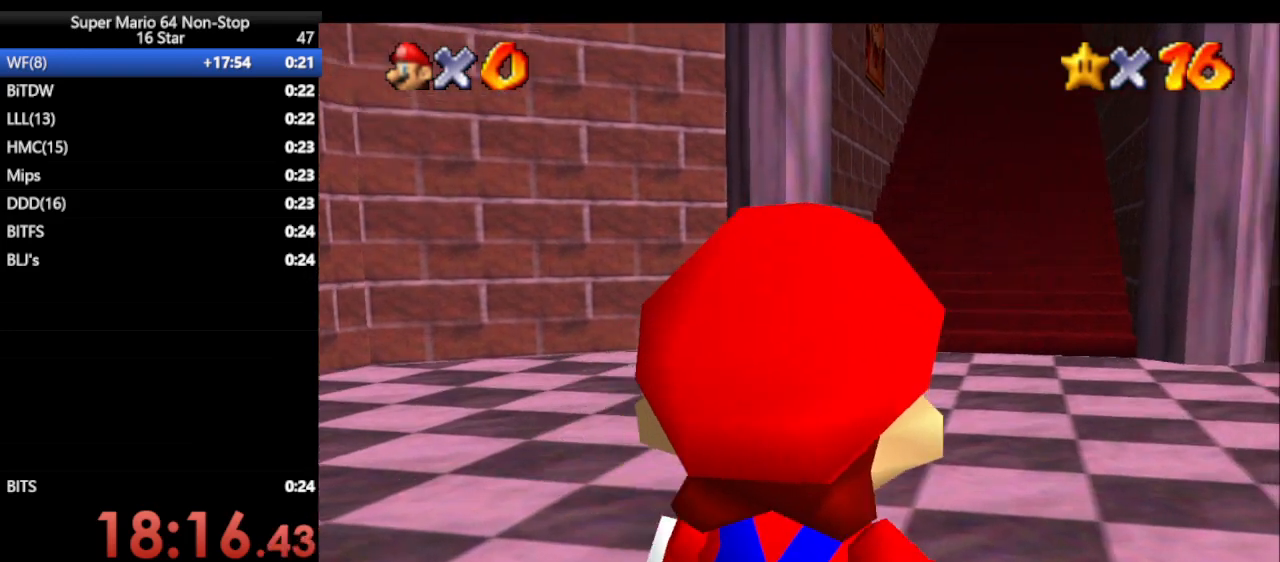
{"buttons": [], "left_stick": "up", "events": [[117, "left_stick", "up"], [300, "A", "down"], [300, "B", "down"], [450, "B", "up"], [483, "A", "up"]]}
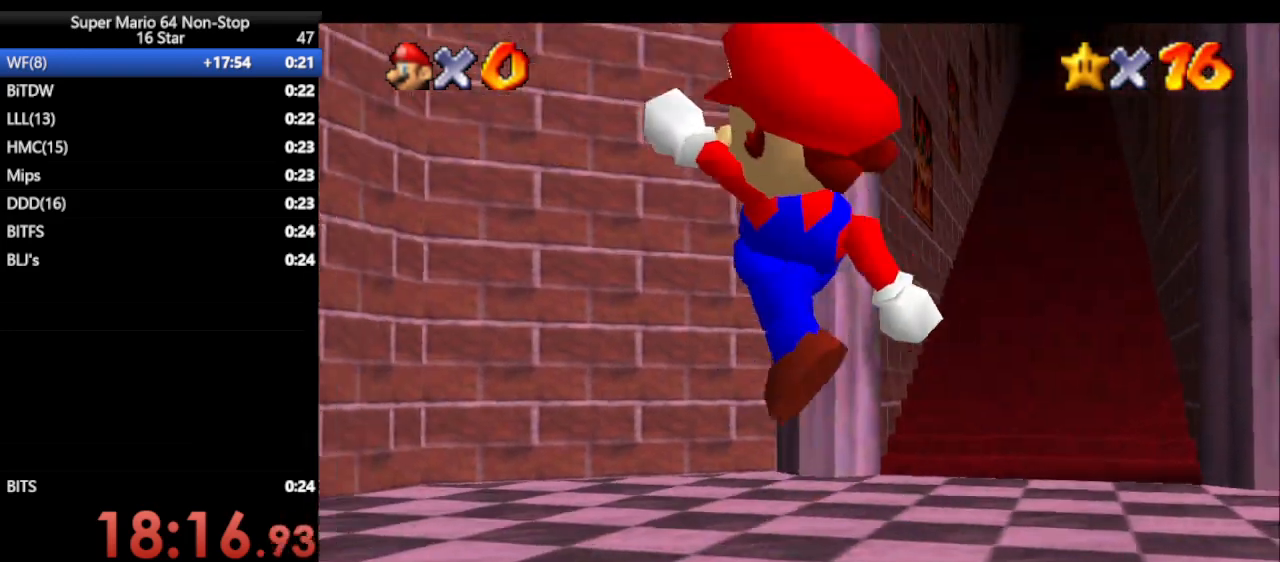
{"buttons": [], "left_stick": "up-right", "events": [[50, "left_stick", "up-right"]]}
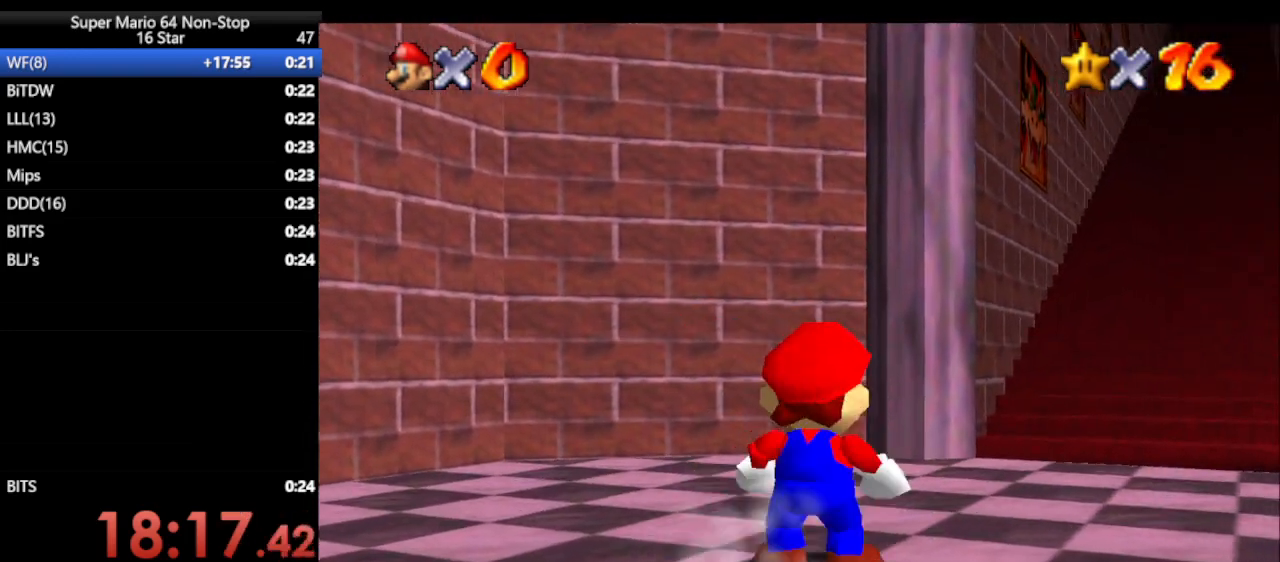
{"buttons": ["A", "Z"], "left_stick": "up-right", "events": [[117, "A", "down"], [117, "Z", "down"], [200, "A", "up"], [500, "A", "down"]]}
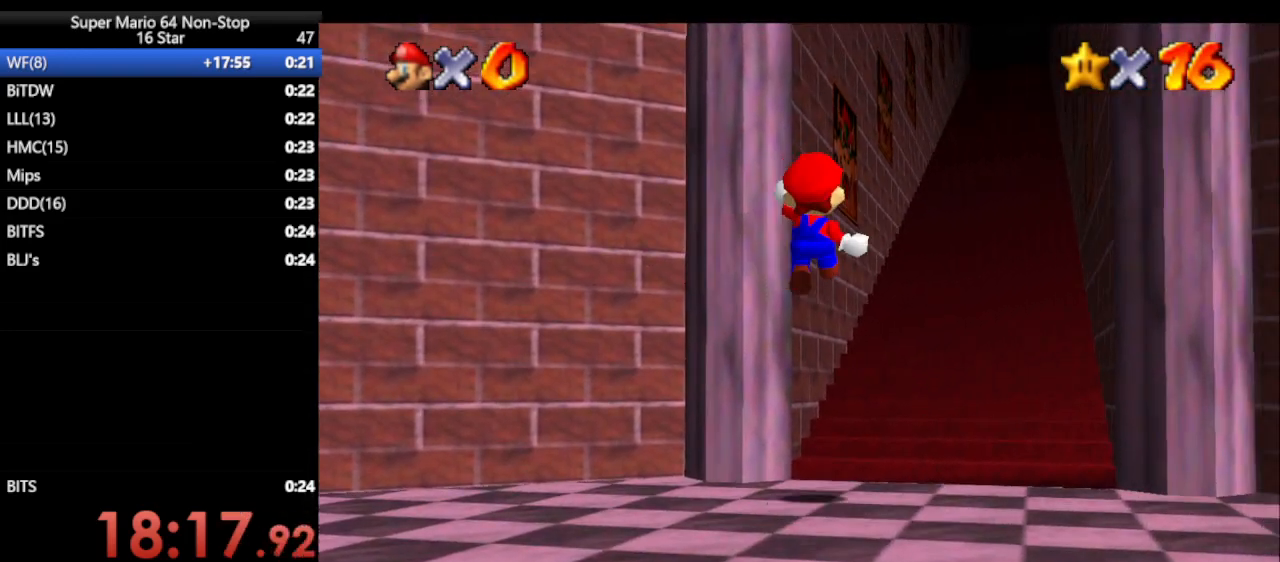
{"buttons": ["Z"], "left_stick": "up-right", "events": [[117, "A", "up"], [183, "A", "down"], [250, "A", "up"], [300, "A", "down"], [333, "A", "up"], [400, "A", "down"], [433, "A", "up"]]}
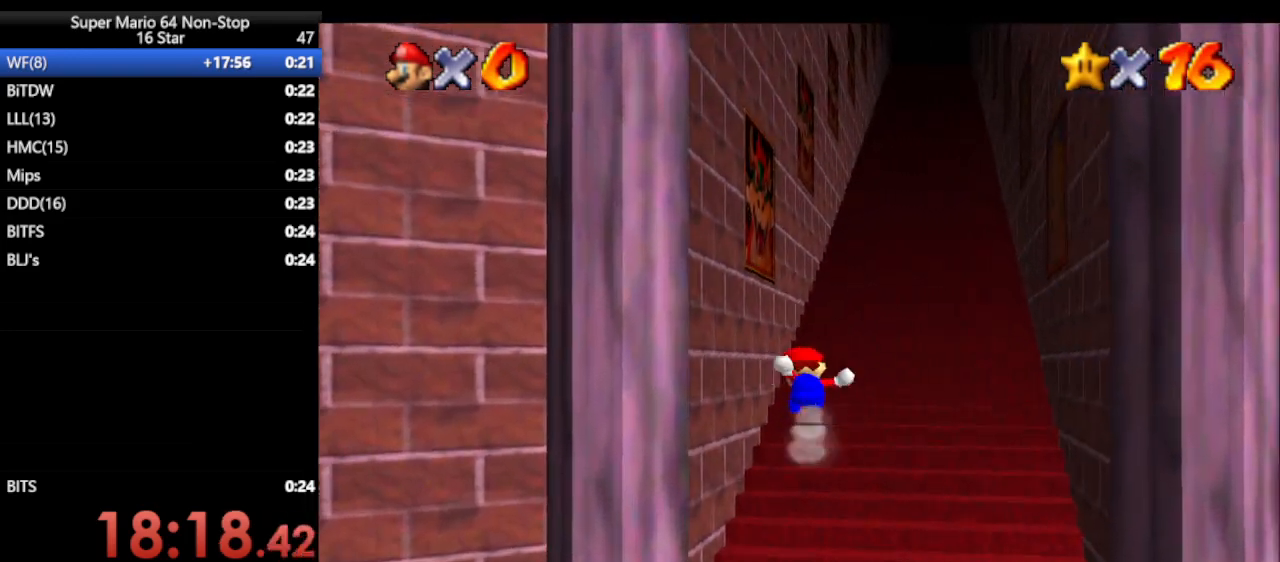
{"buttons": [], "left_stick": "down", "events": [[50, "A", "down"], [217, "A", "up"], [250, "left_stick", "right"], [350, "Z", "up"], [483, "left_stick", "down"]]}
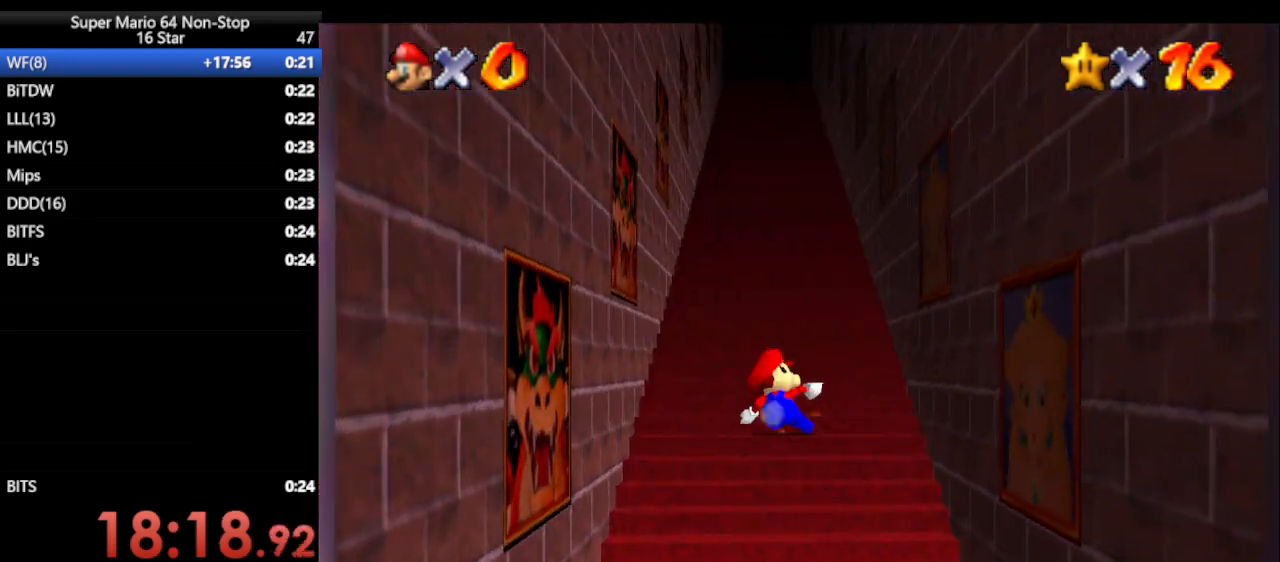
{"buttons": [], "left_stick": "down", "events": [[383, "left_stick", "down-left"], [500, "left_stick", "down"]]}
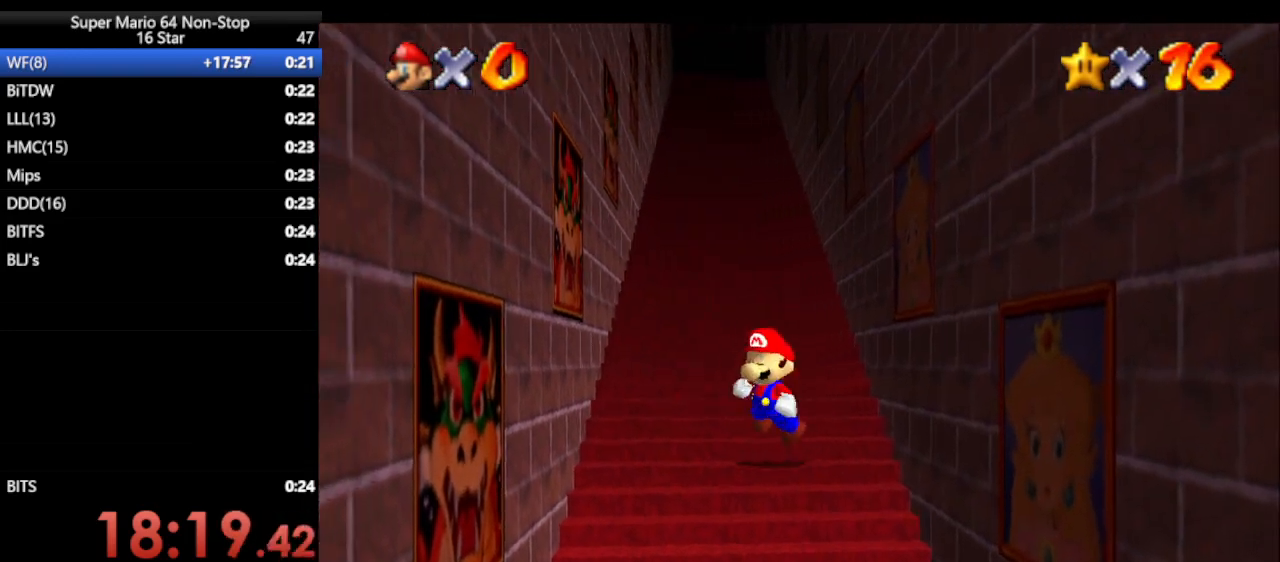
{"buttons": ["A", "Z"], "left_stick": "up", "events": [[350, "Z", "down"], [383, "A", "down"], [417, "left_stick", "up"]]}
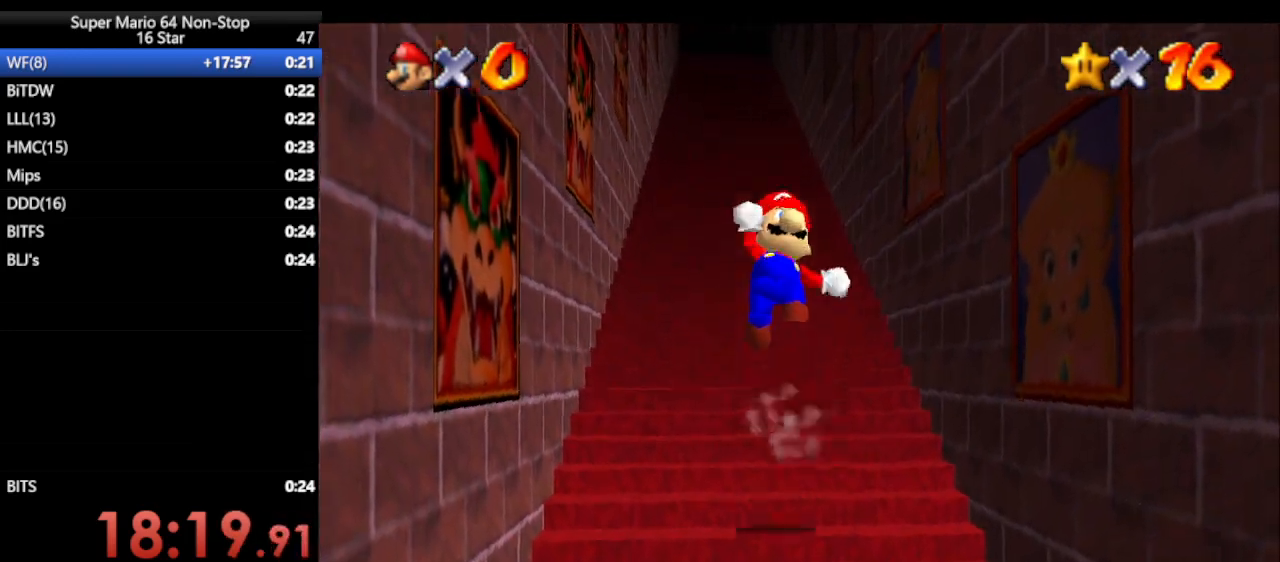
{"buttons": ["A", "Z"], "left_stick": "up", "events": []}
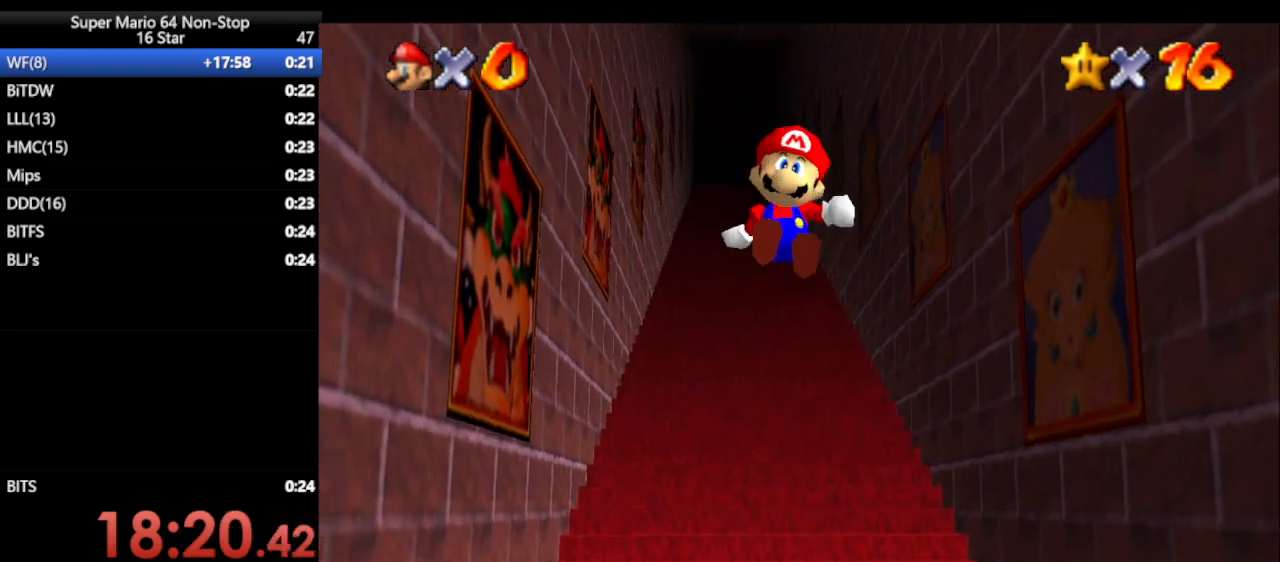
{"buttons": ["Z"], "left_stick": "up", "events": [[217, "A", "up"]]}
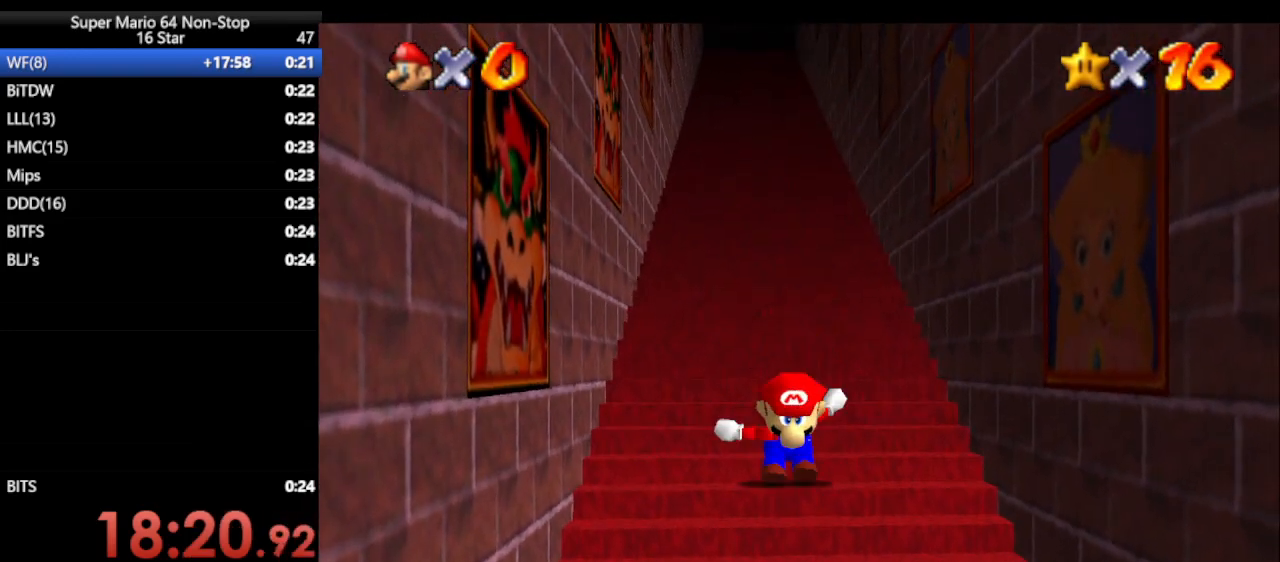
{"buttons": ["Z"], "left_stick": "up", "events": [[17, "A", "down"], [50, "A", "up"], [150, "A", "down"], [317, "A", "up"], [333, "R1", "down"], [467, "R1", "up"]]}
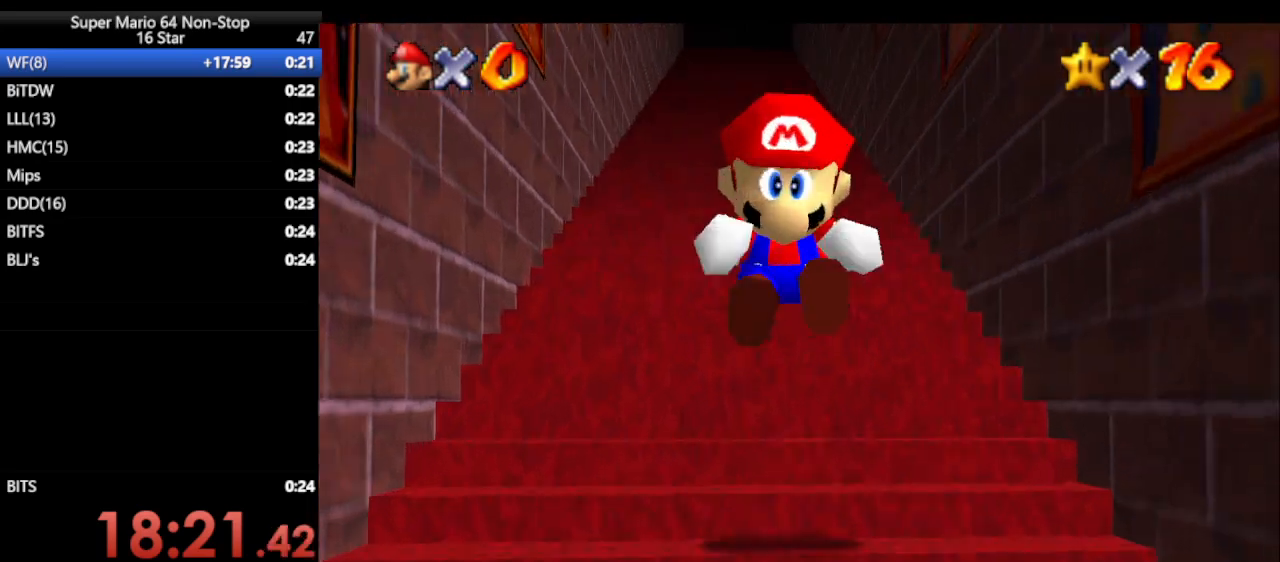
{"buttons": ["A", "Z"], "left_stick": "up", "events": [[433, "A", "down"]]}
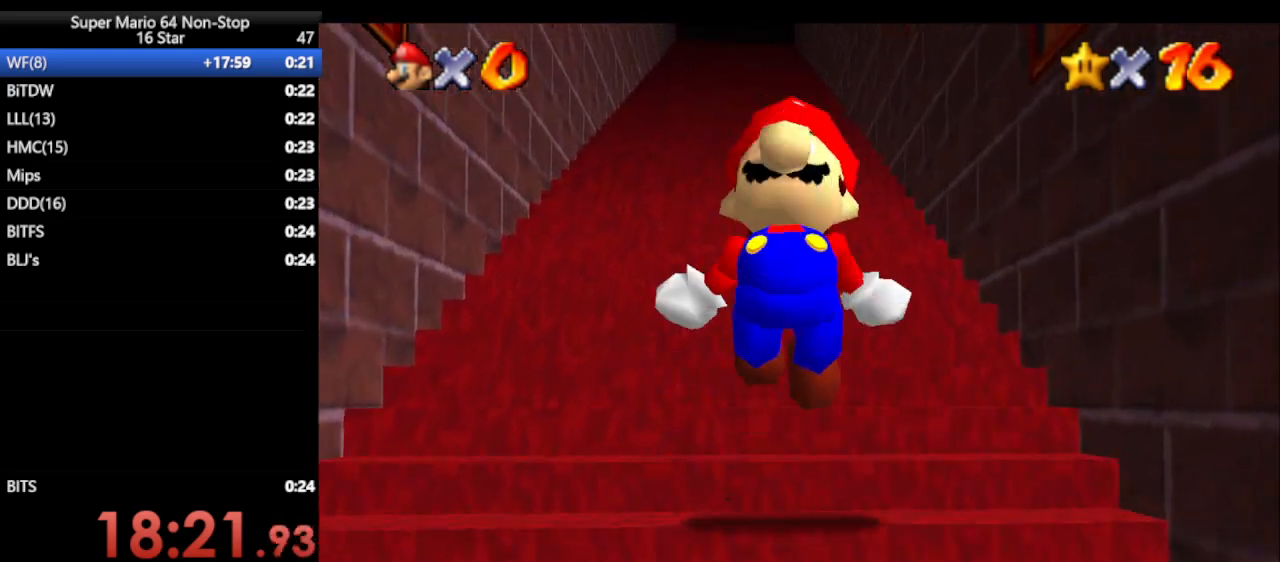
{"buttons": ["Z"], "left_stick": "up", "events": [[67, "A", "up"], [200, "A", "down"], [217, "A", "up"]]}